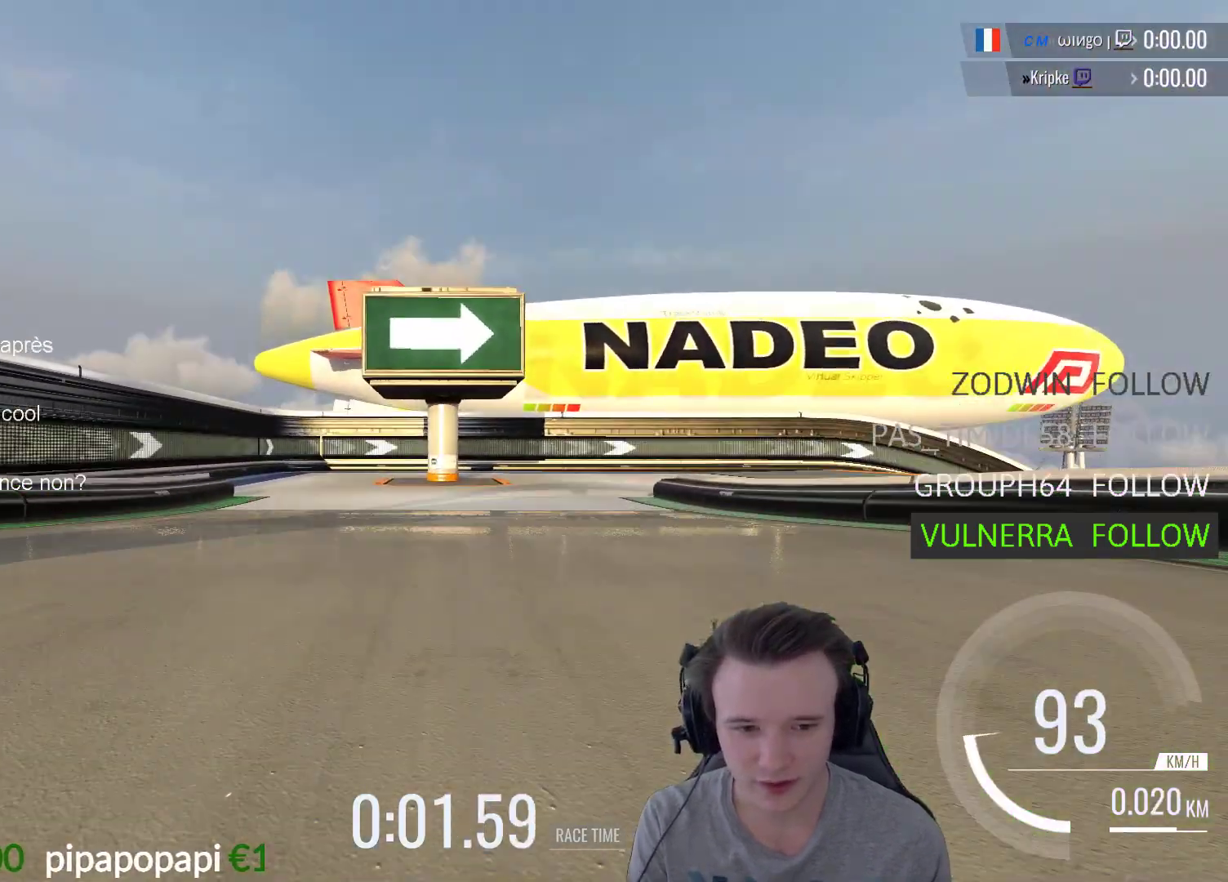
Gameplay with a controller (Xbox layout); each line is a JSON object with the inputs held at the frame after it. "events" lists button and stick changes between this image and that frame as [ms after this image, input, new state], when the widget could be followed in between.
{"buttons": ["A"], "left_stick": "right", "right_stick": "center", "events": []}
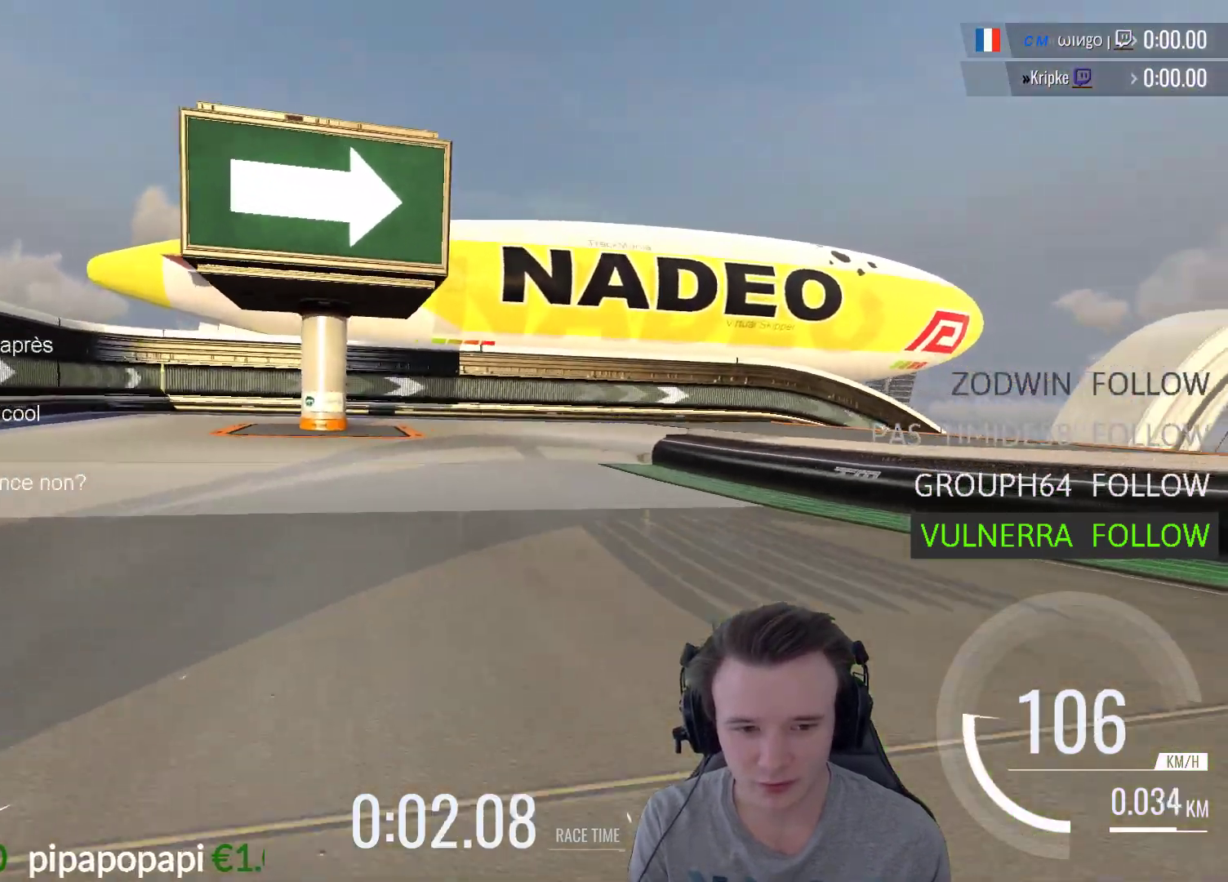
{"buttons": ["A"], "left_stick": "right", "right_stick": "center", "events": []}
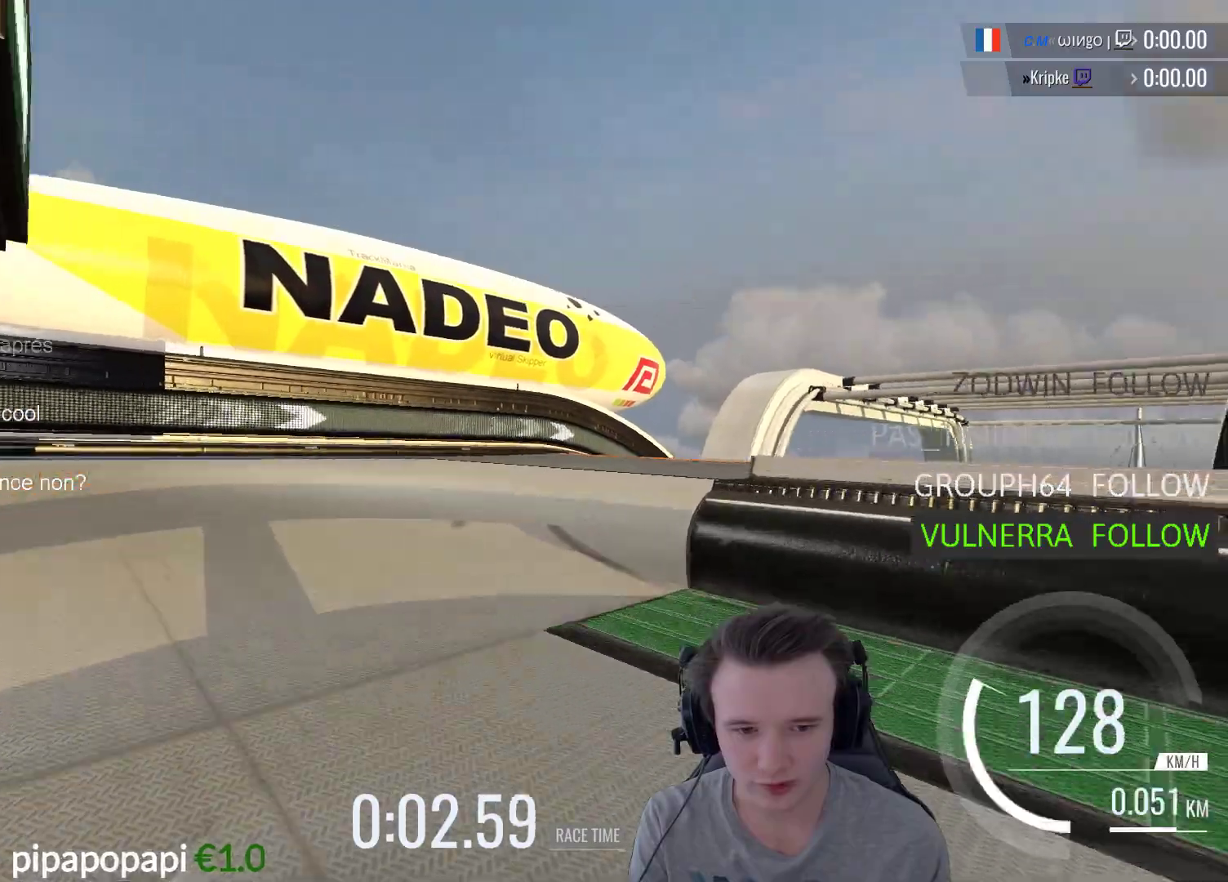
{"buttons": ["A"], "left_stick": "right", "right_stick": "center", "events": []}
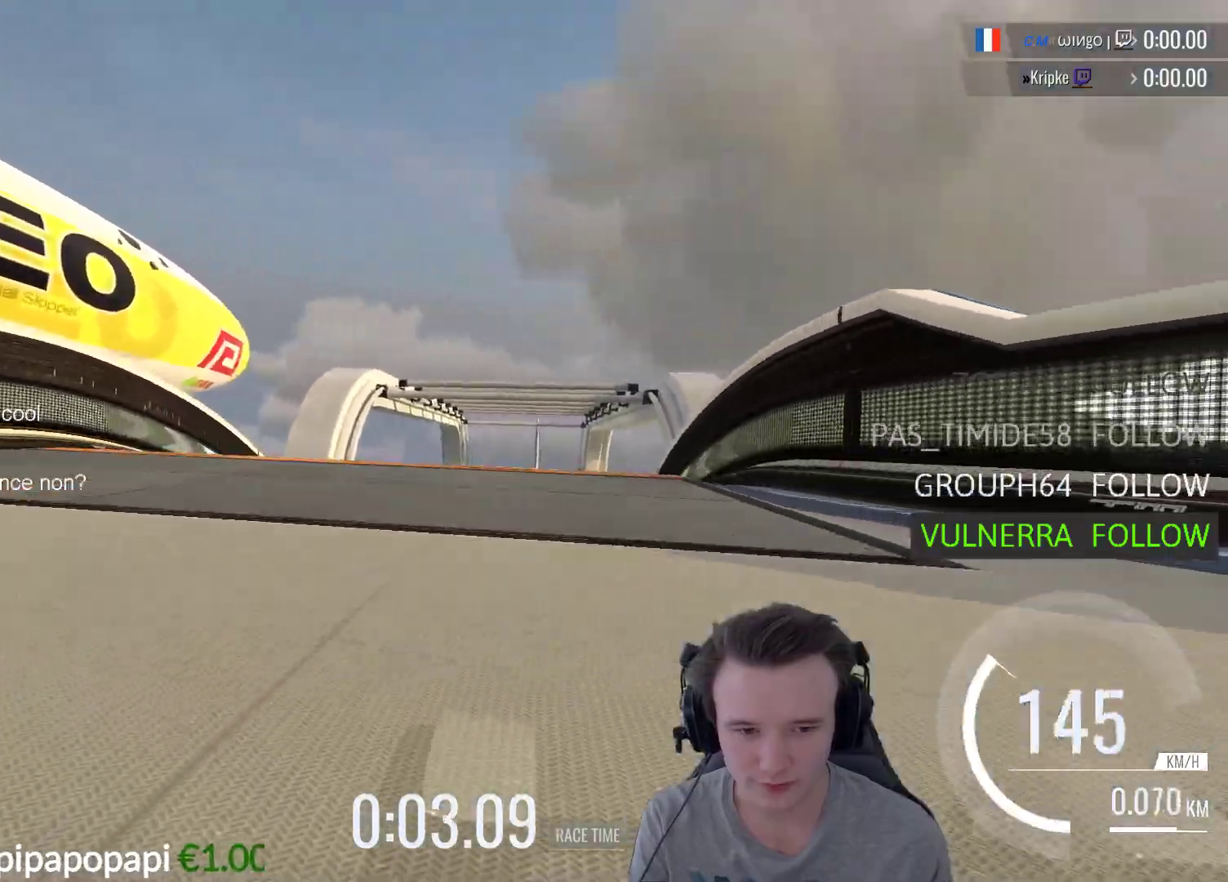
{"buttons": ["A"], "left_stick": "center", "right_stick": "center", "events": [[17, "left_stick", "center"]]}
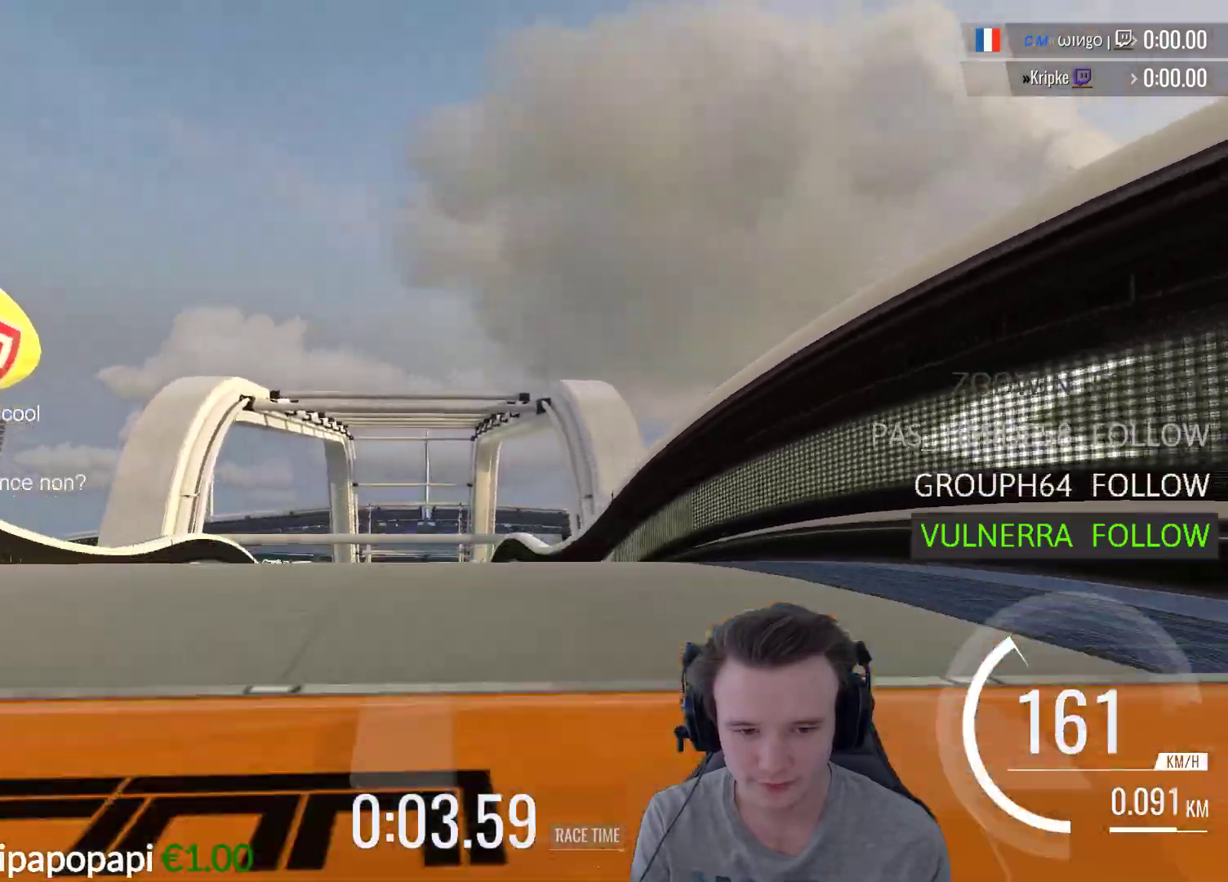
{"buttons": ["A"], "left_stick": "center", "right_stick": "center", "events": [[83, "X", "down"], [183, "X", "up"]]}
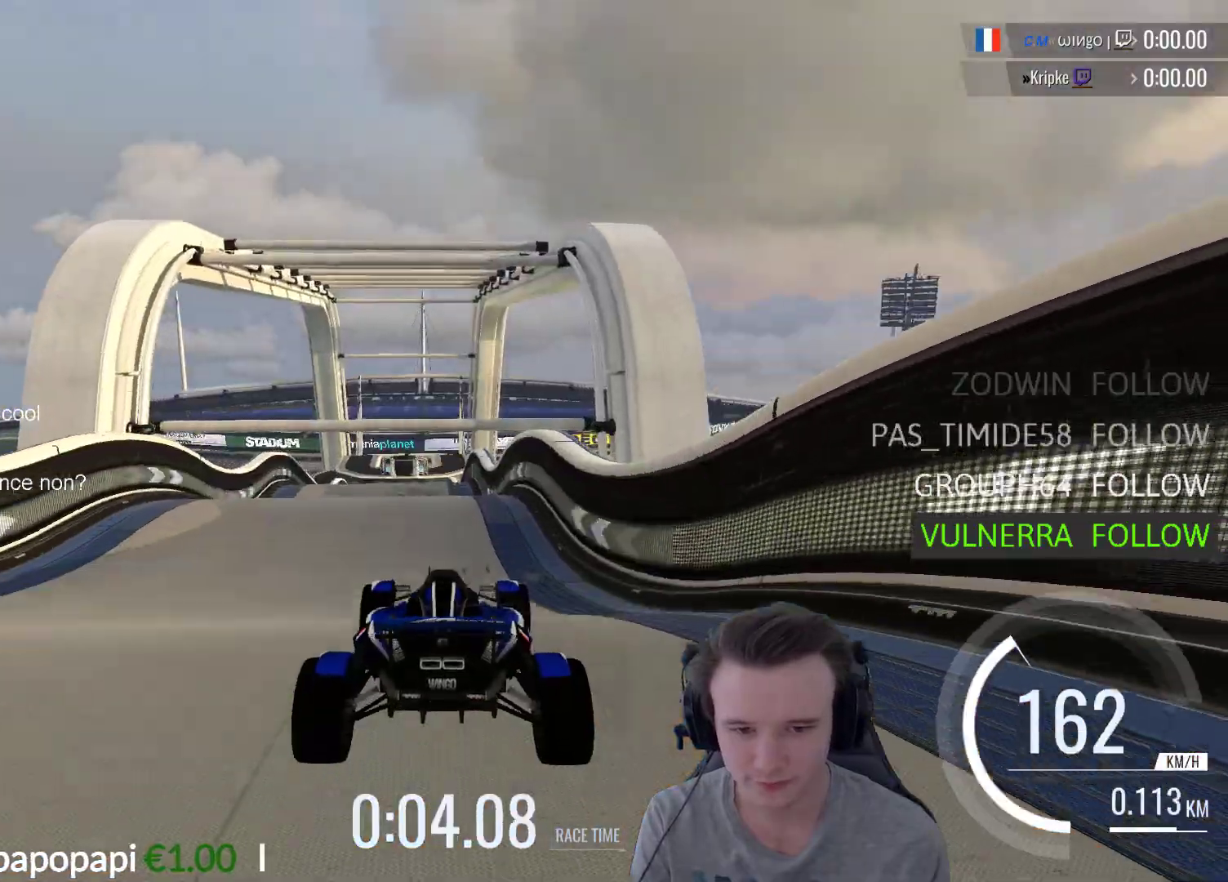
{"buttons": ["A"], "left_stick": "center", "right_stick": "center", "events": []}
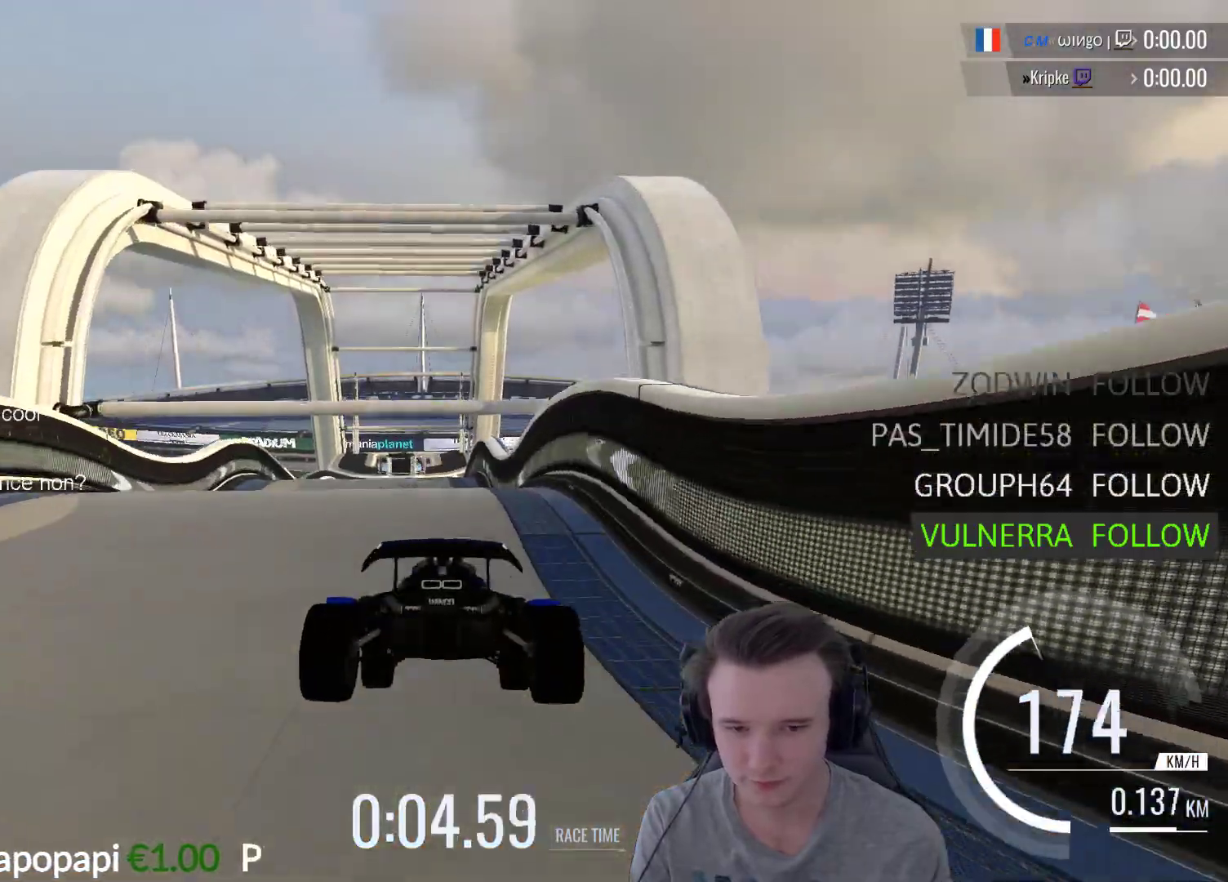
{"buttons": ["A"], "left_stick": "left", "right_stick": "center", "events": [[450, "left_stick", "left"]]}
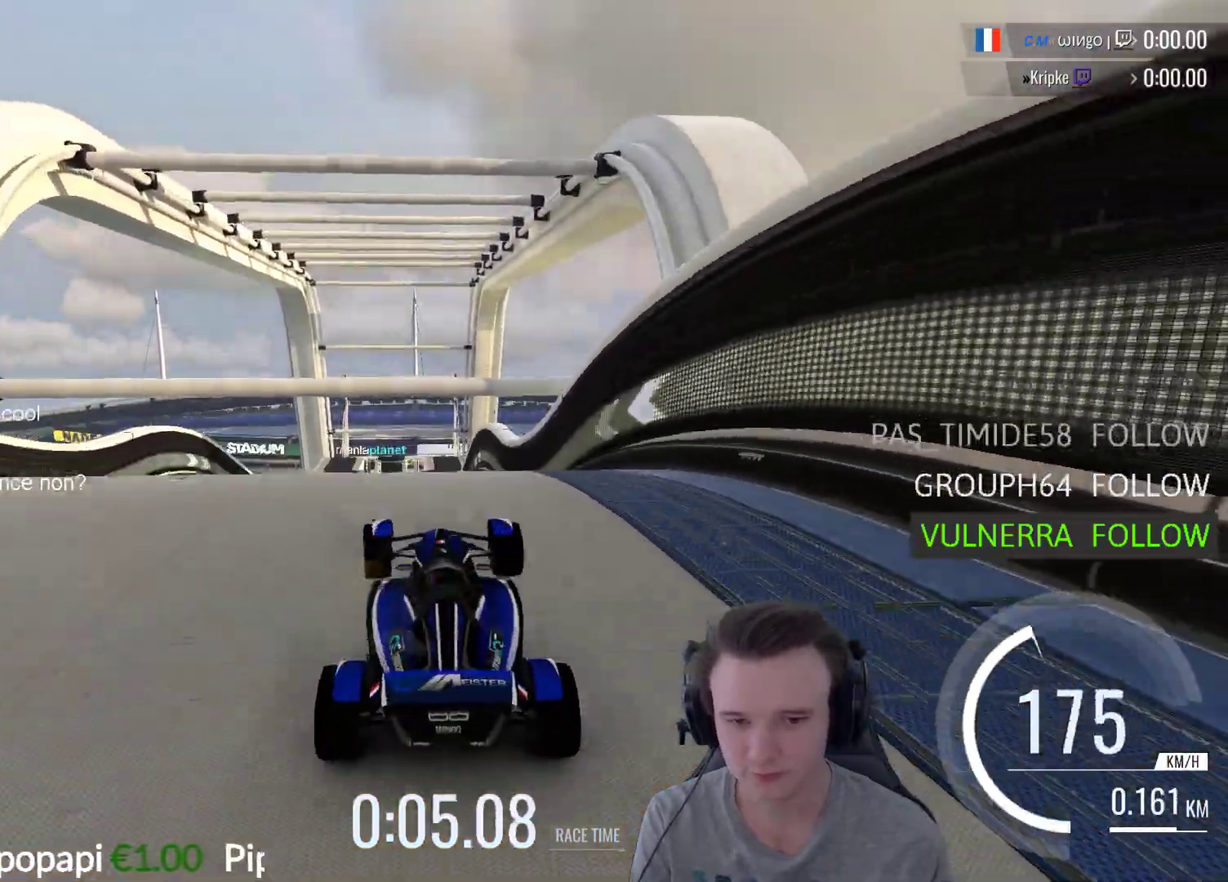
{"buttons": ["A", "R1"], "left_stick": "right", "right_stick": "center", "events": [[83, "left_stick", "center"], [350, "left_stick", "right"], [383, "R1", "down"]]}
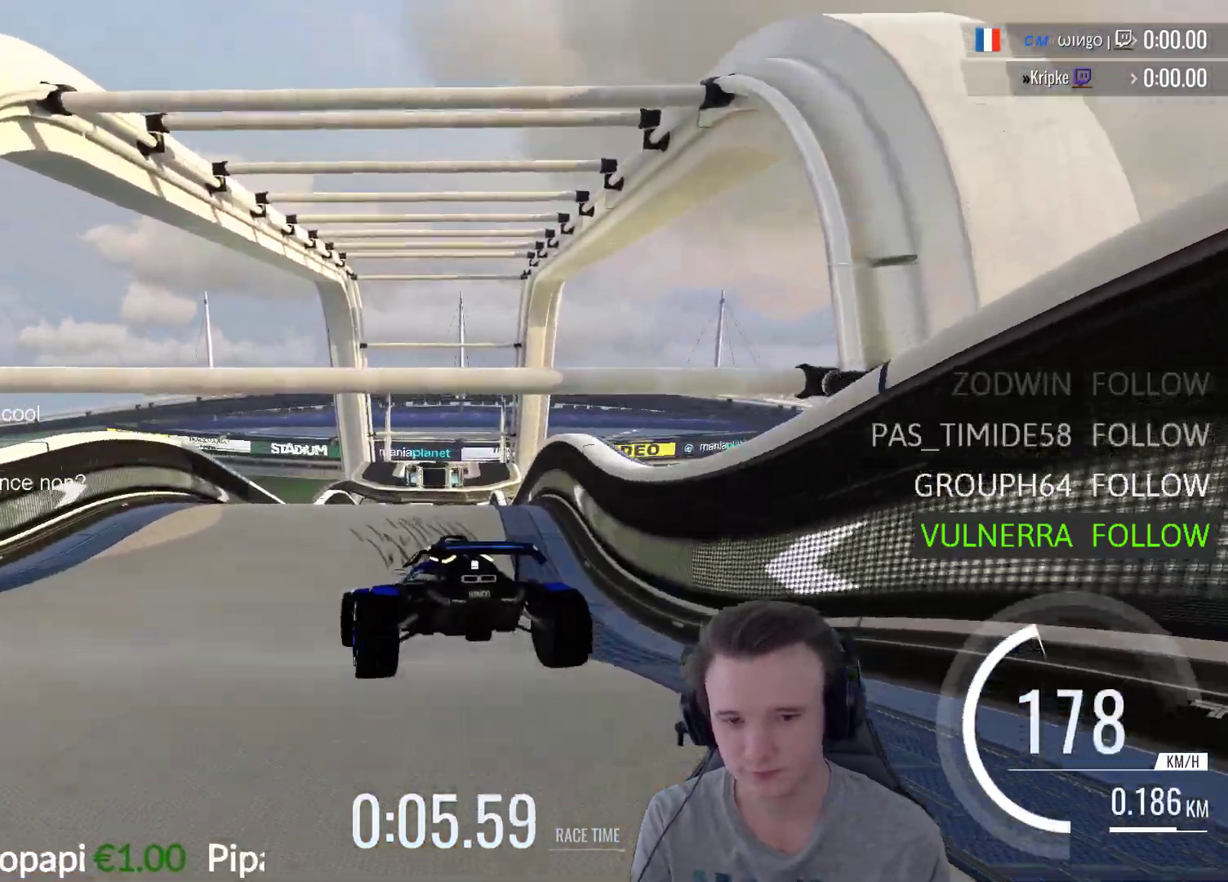
{"buttons": [], "left_stick": "left", "right_stick": "center", "events": [[17, "R1", "up"], [283, "left_stick", "center"], [383, "left_stick", "left"], [417, "A", "up"]]}
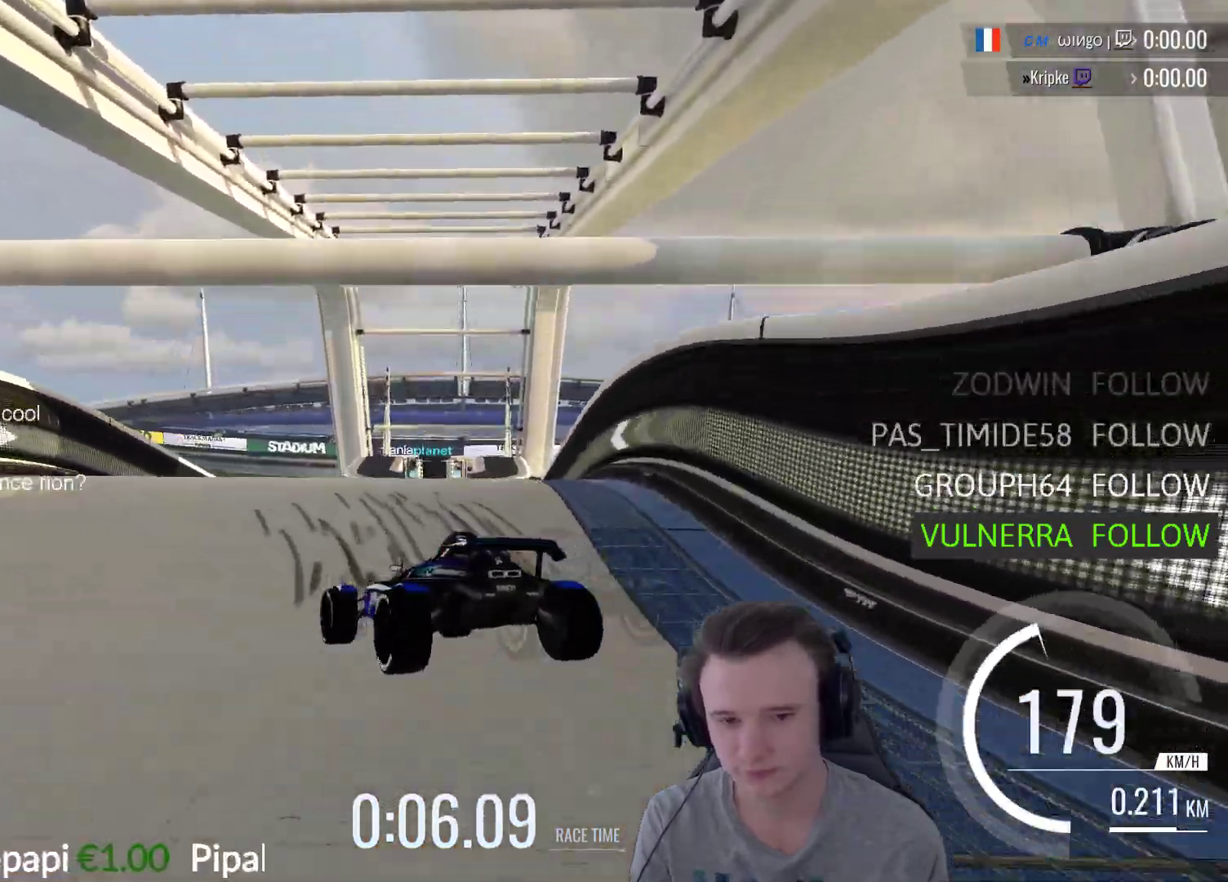
{"buttons": ["A"], "left_stick": "center", "right_stick": "center", "events": [[217, "left_stick", "right"], [283, "A", "down"], [383, "left_stick", "center"]]}
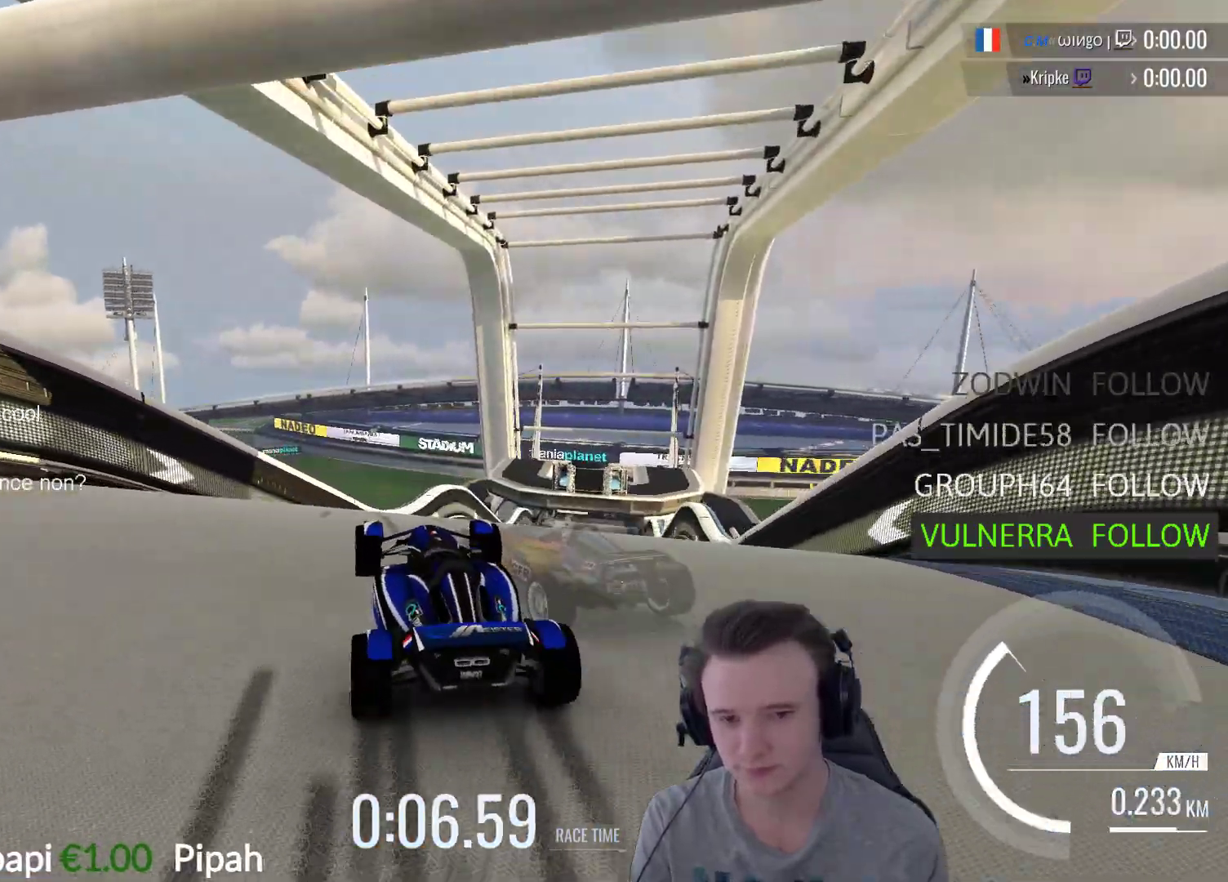
{"buttons": ["A"], "left_stick": "left", "right_stick": "center", "events": [[483, "left_stick", "left"]]}
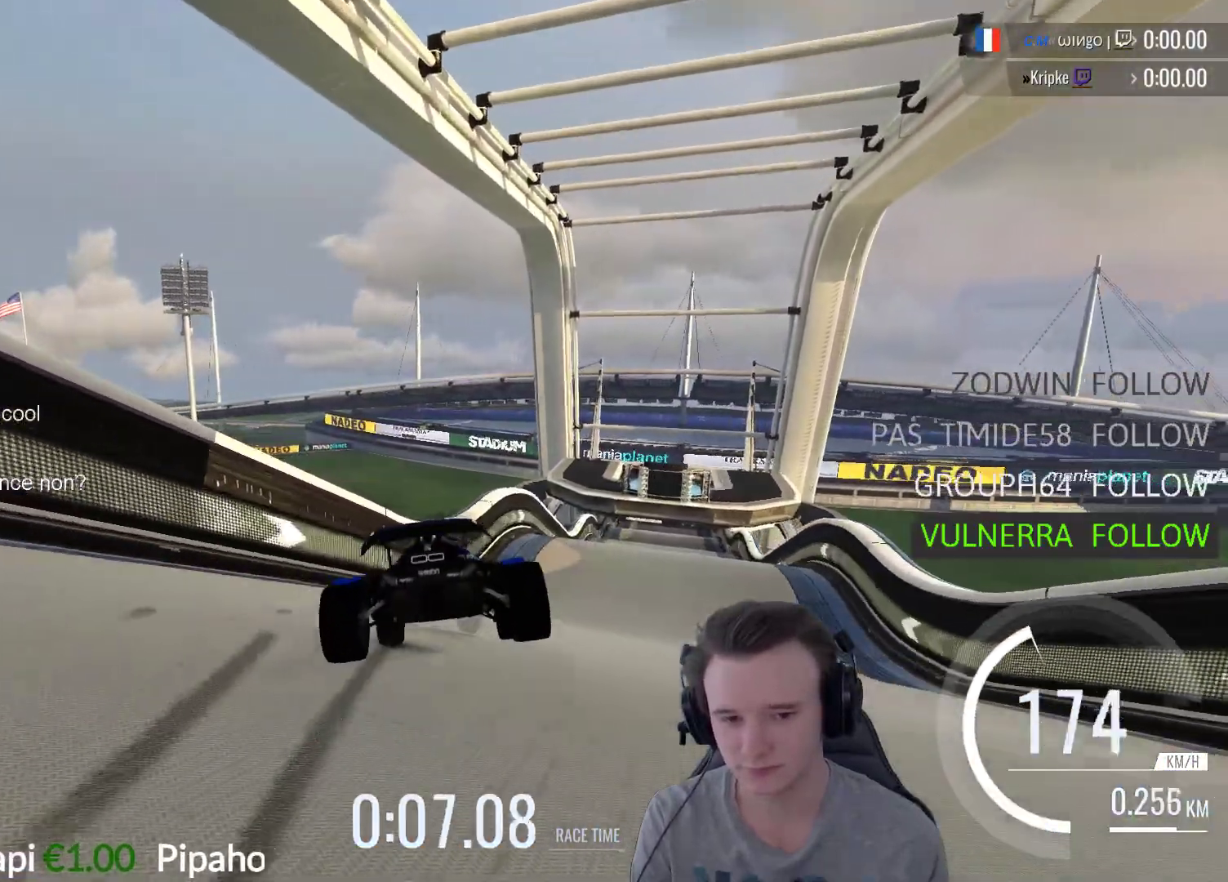
{"buttons": ["A"], "left_stick": "center", "right_stick": "center", "events": [[183, "left_stick", "center"], [250, "left_stick", "right"], [417, "left_stick", "center"]]}
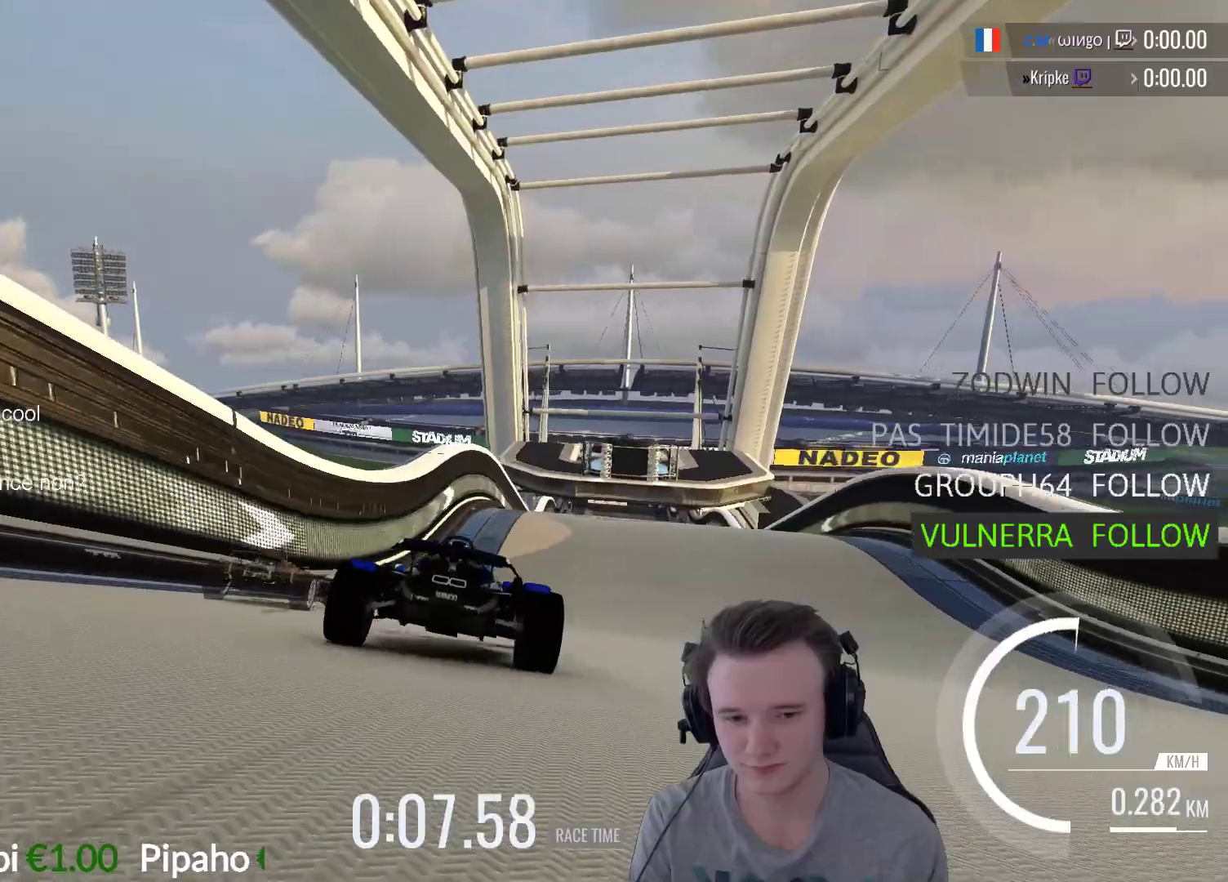
{"buttons": ["A"], "left_stick": "center", "right_stick": "center", "events": [[317, "left_stick", "right"], [483, "left_stick", "center"]]}
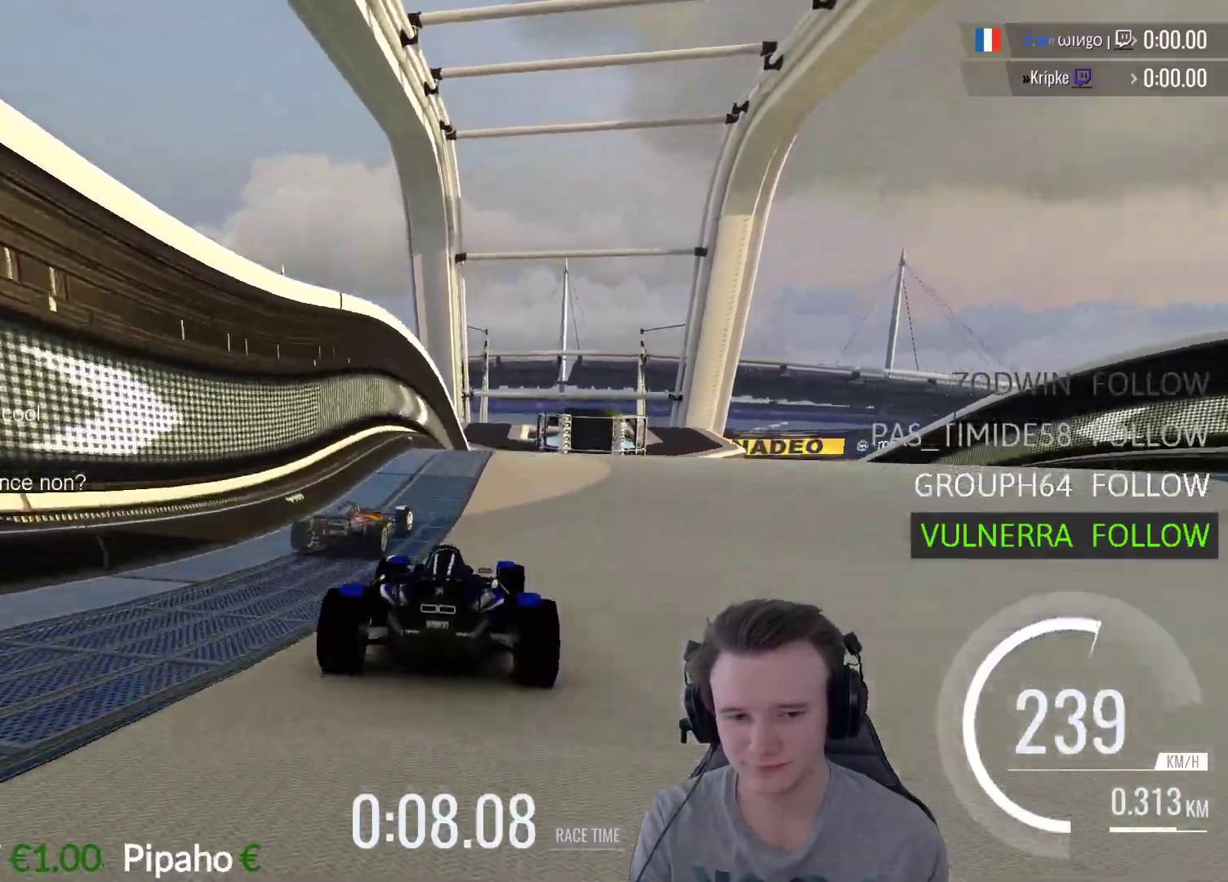
{"buttons": ["A"], "left_stick": "right", "right_stick": "center", "events": [[450, "left_stick", "right"]]}
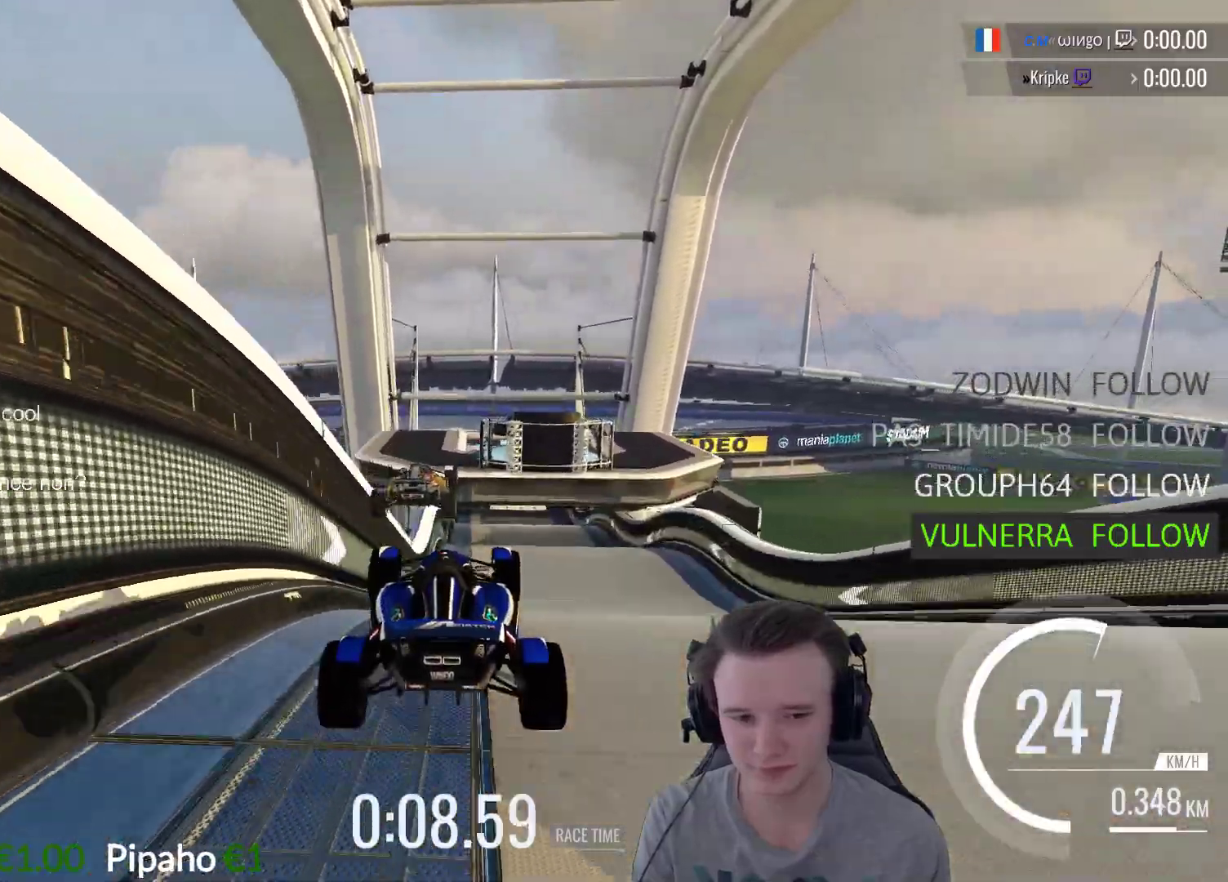
{"buttons": ["A"], "left_stick": "center", "right_stick": "center", "events": [[117, "R1", "down"], [183, "left_stick", "center"], [250, "R1", "up"]]}
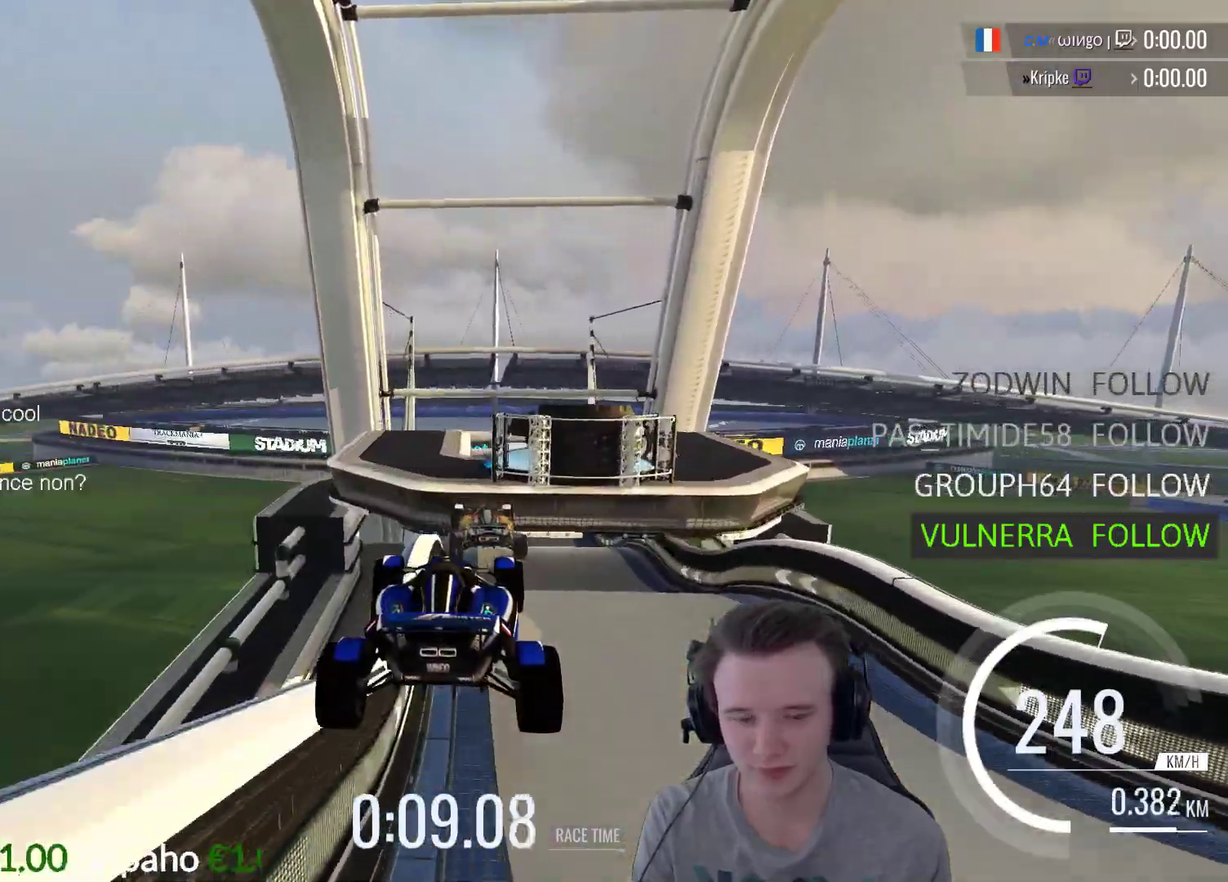
{"buttons": ["A"], "left_stick": "center", "right_stick": "center", "events": []}
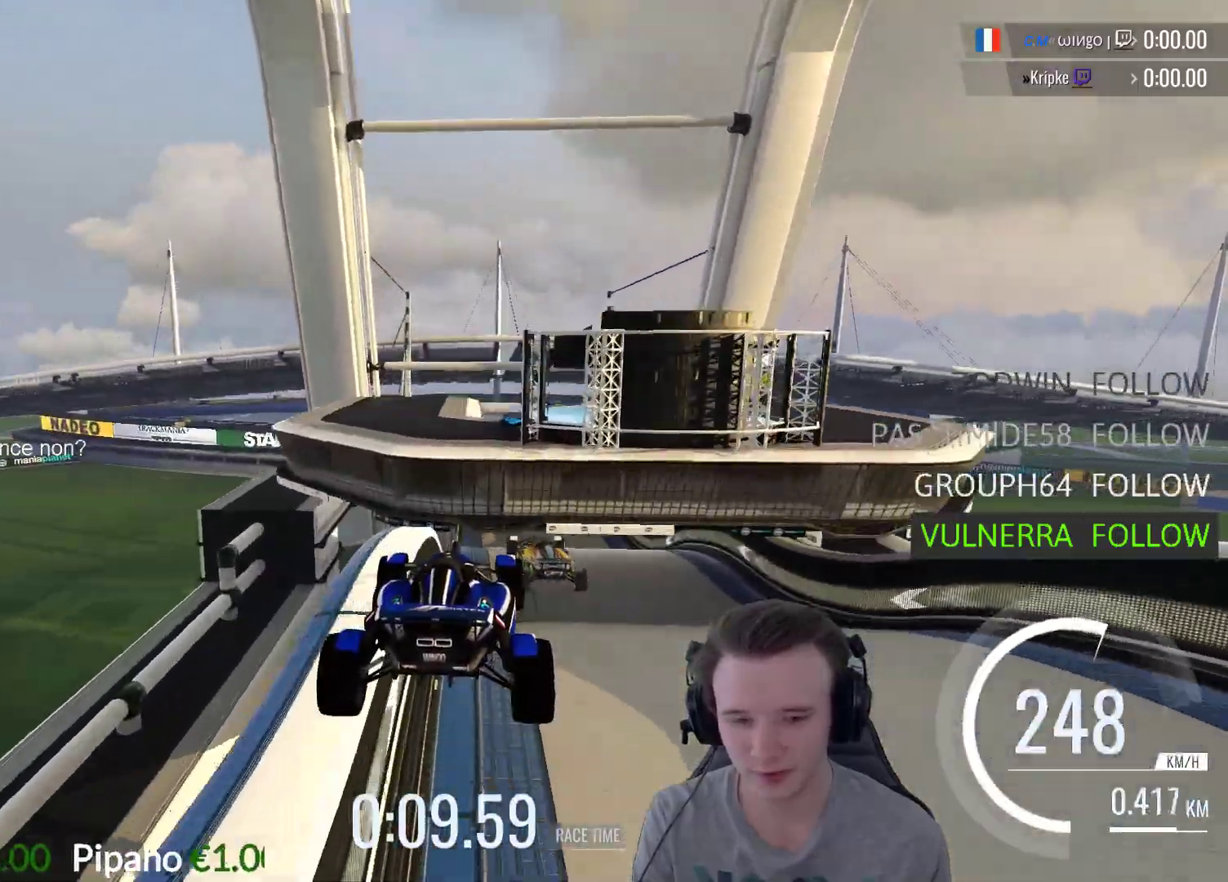
{"buttons": ["A"], "left_stick": "center", "right_stick": "center", "events": []}
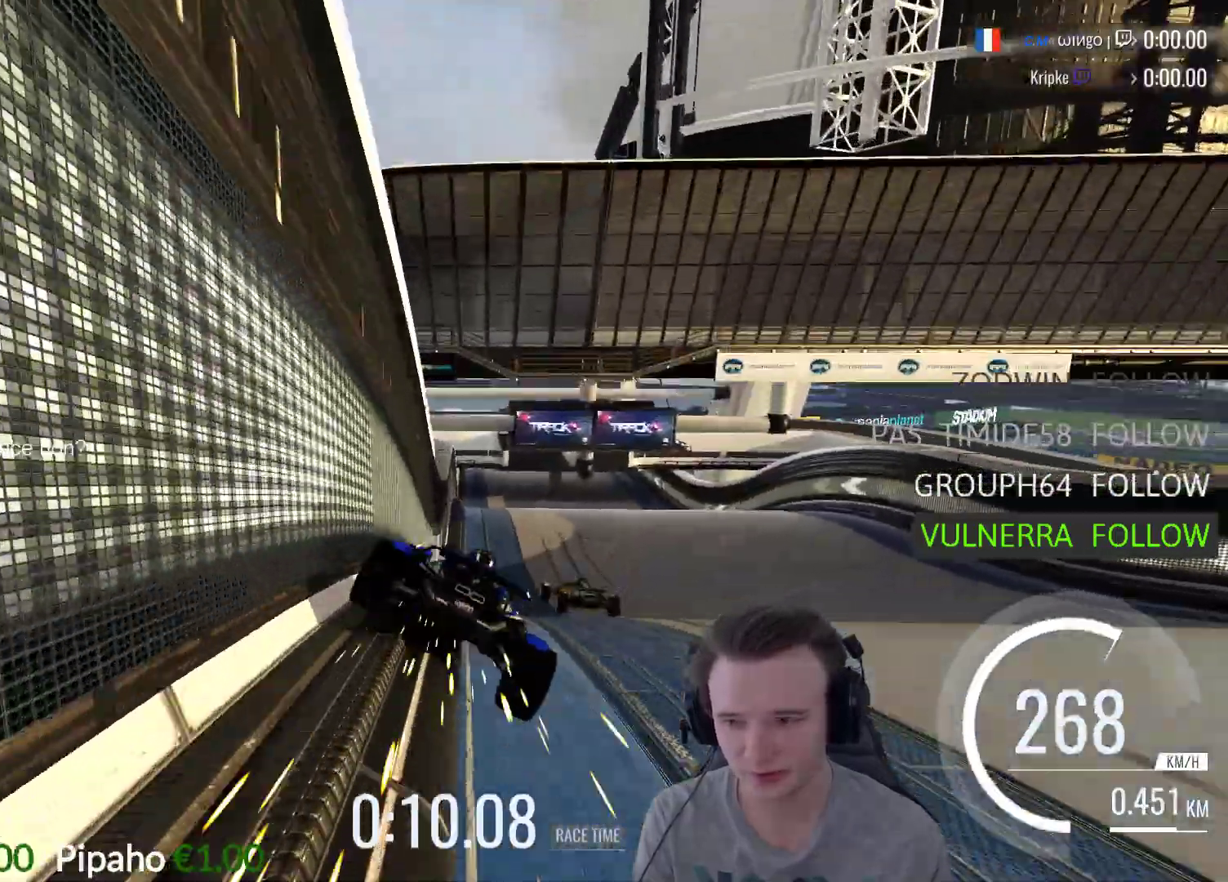
{"buttons": ["A"], "left_stick": "center", "right_stick": "center", "events": []}
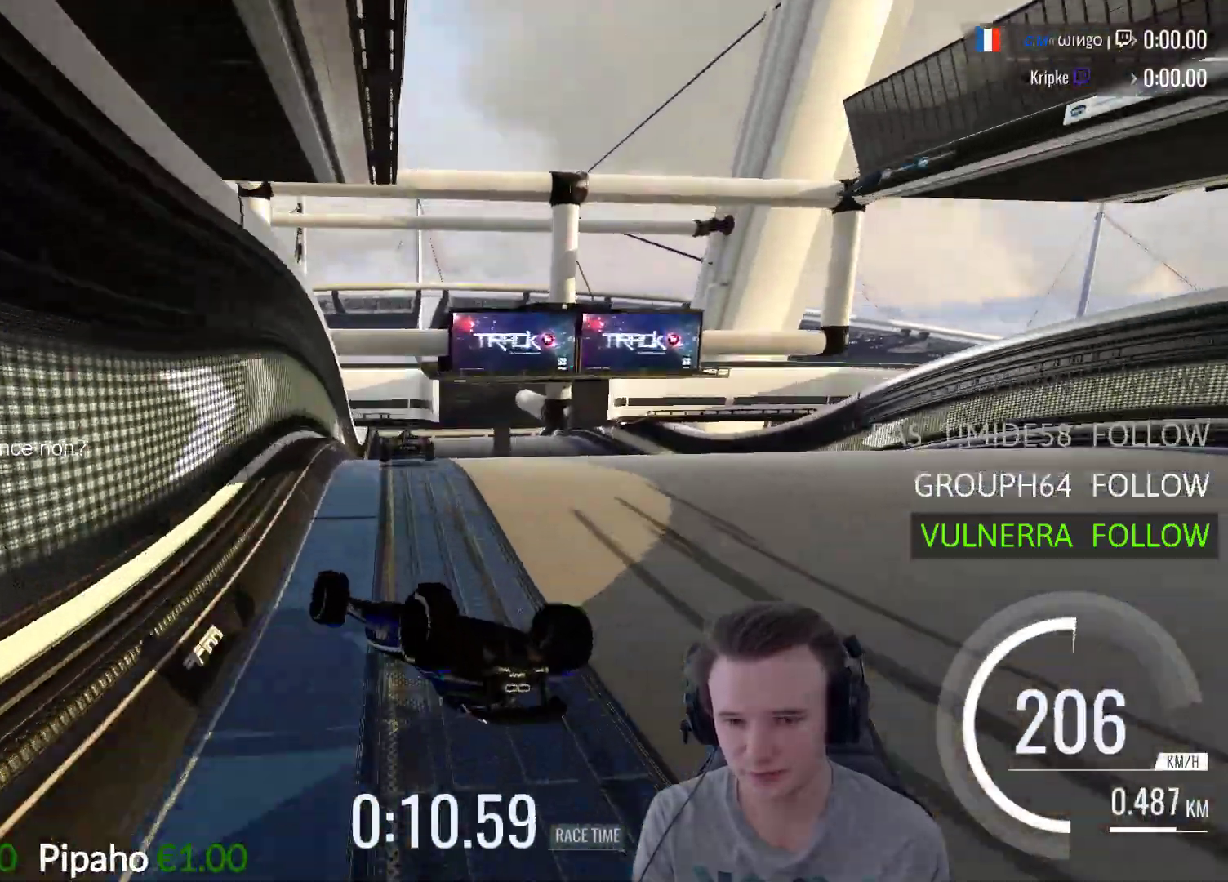
{"buttons": ["A"], "left_stick": "center", "right_stick": "center", "events": []}
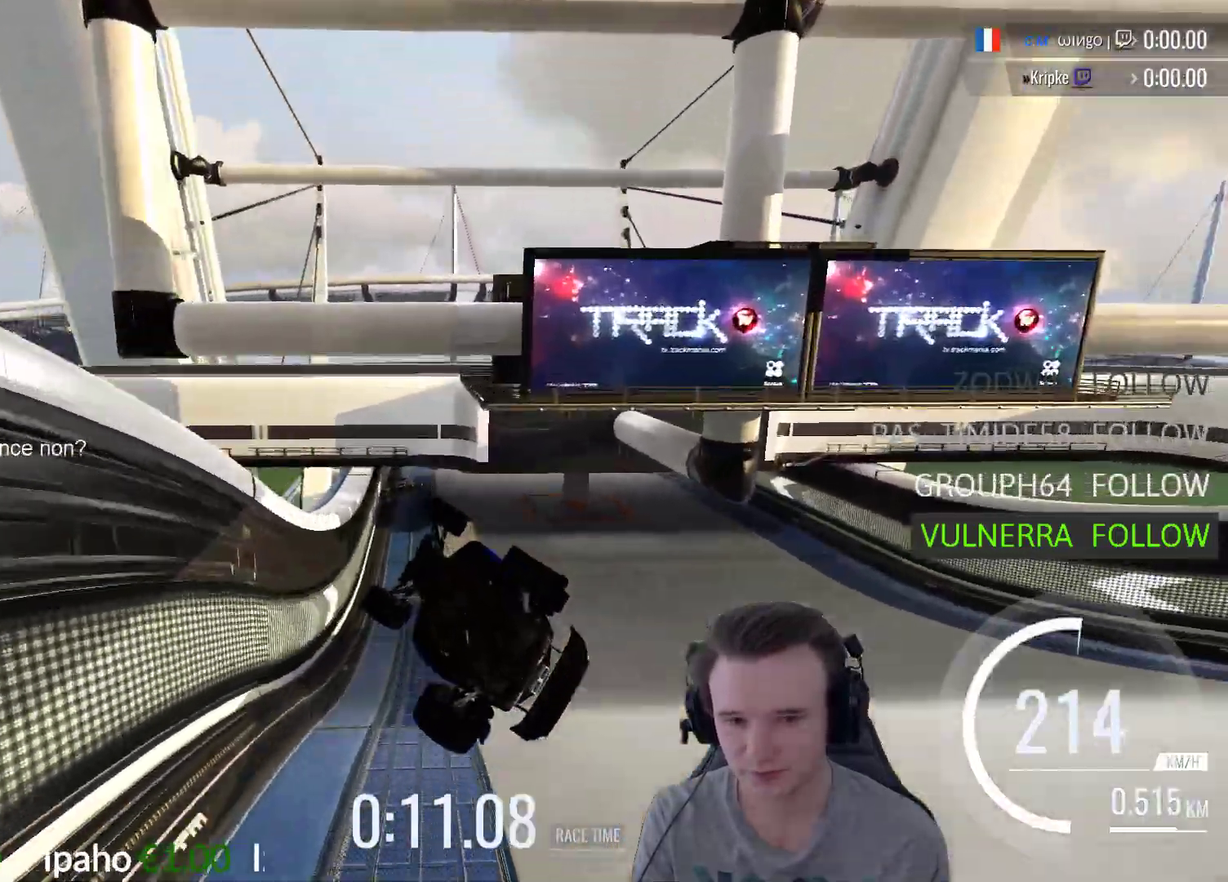
{"buttons": [], "left_stick": "center", "right_stick": "left", "events": [[417, "A", "up"], [483, "right_stick", "left"]]}
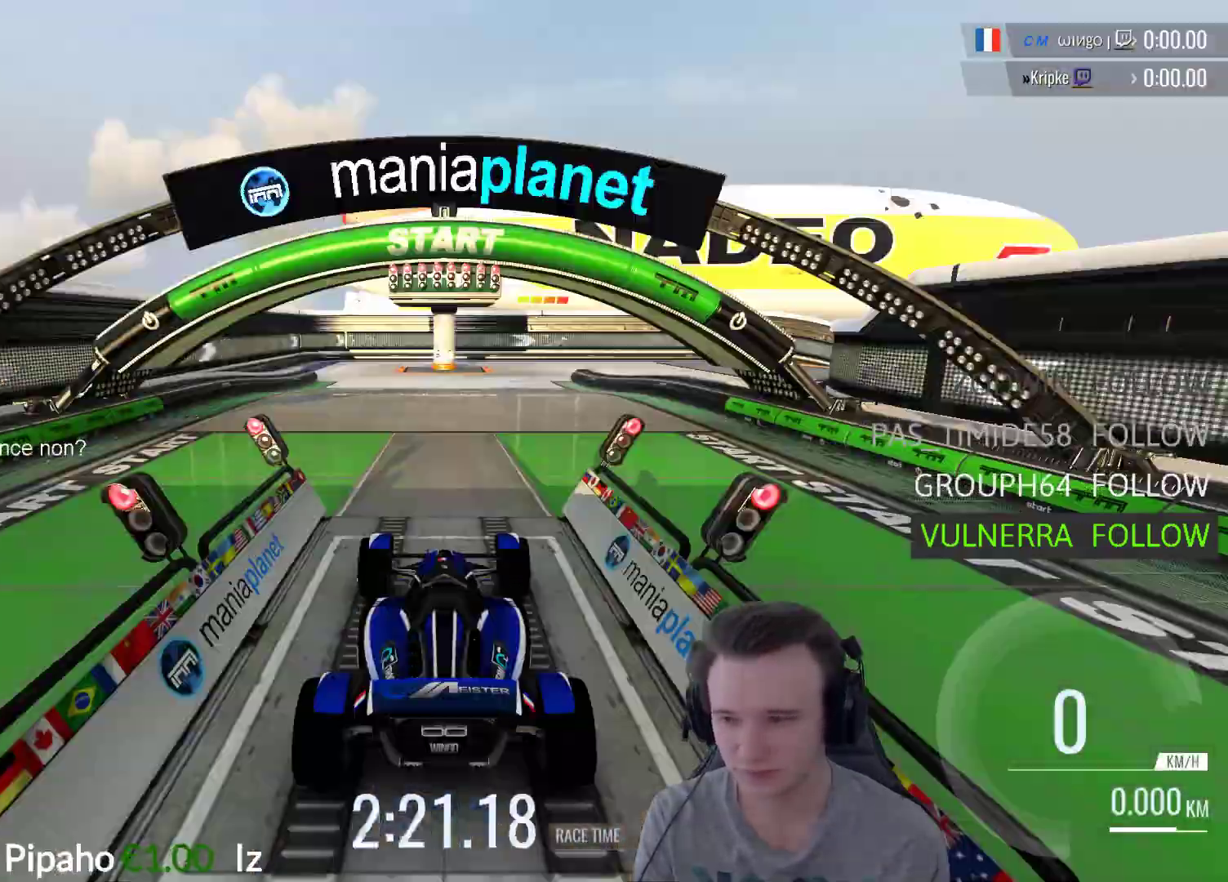
{"buttons": [], "left_stick": "center", "right_stick": "center", "events": [[17, "START", "down"], [17, "right_stick", "center"], [83, "START", "up"], [350, "A", "down"], [483, "A", "up"]]}
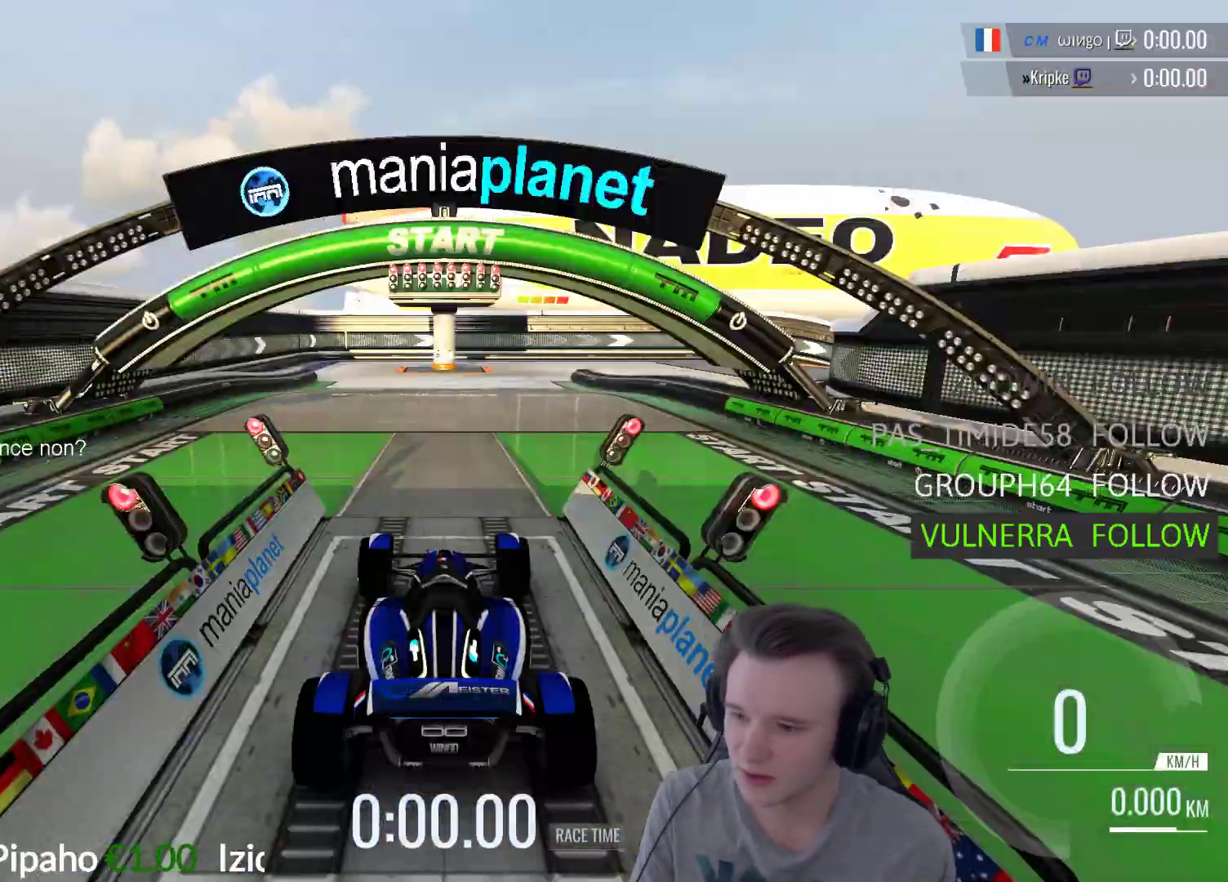
{"buttons": ["A"], "left_stick": "center", "right_stick": "center", "events": [[83, "A", "down"], [183, "A", "up"], [283, "A", "down"], [383, "A", "up"], [483, "A", "down"]]}
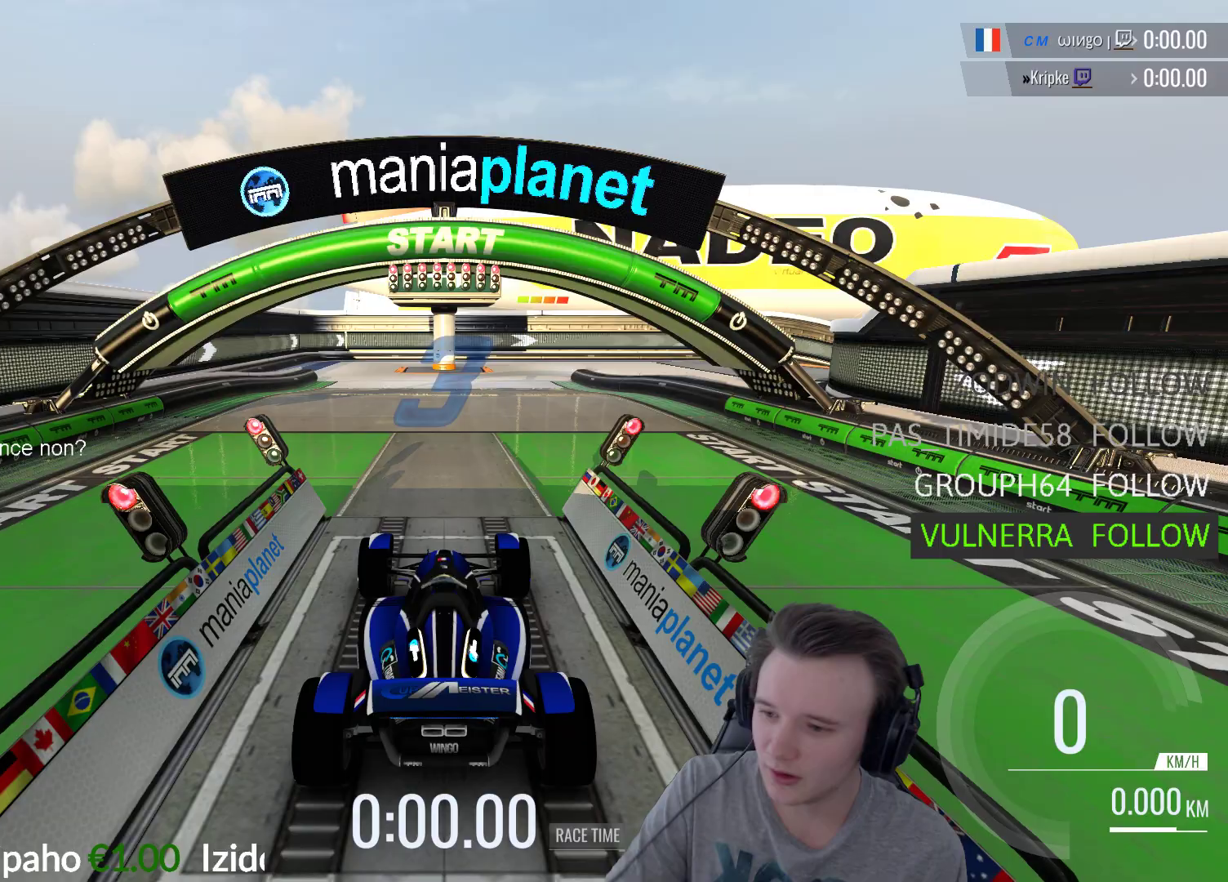
{"buttons": ["A"], "left_stick": "center", "right_stick": "center", "events": [[83, "A", "up"], [183, "A", "down"], [317, "A", "up"], [383, "A", "down"]]}
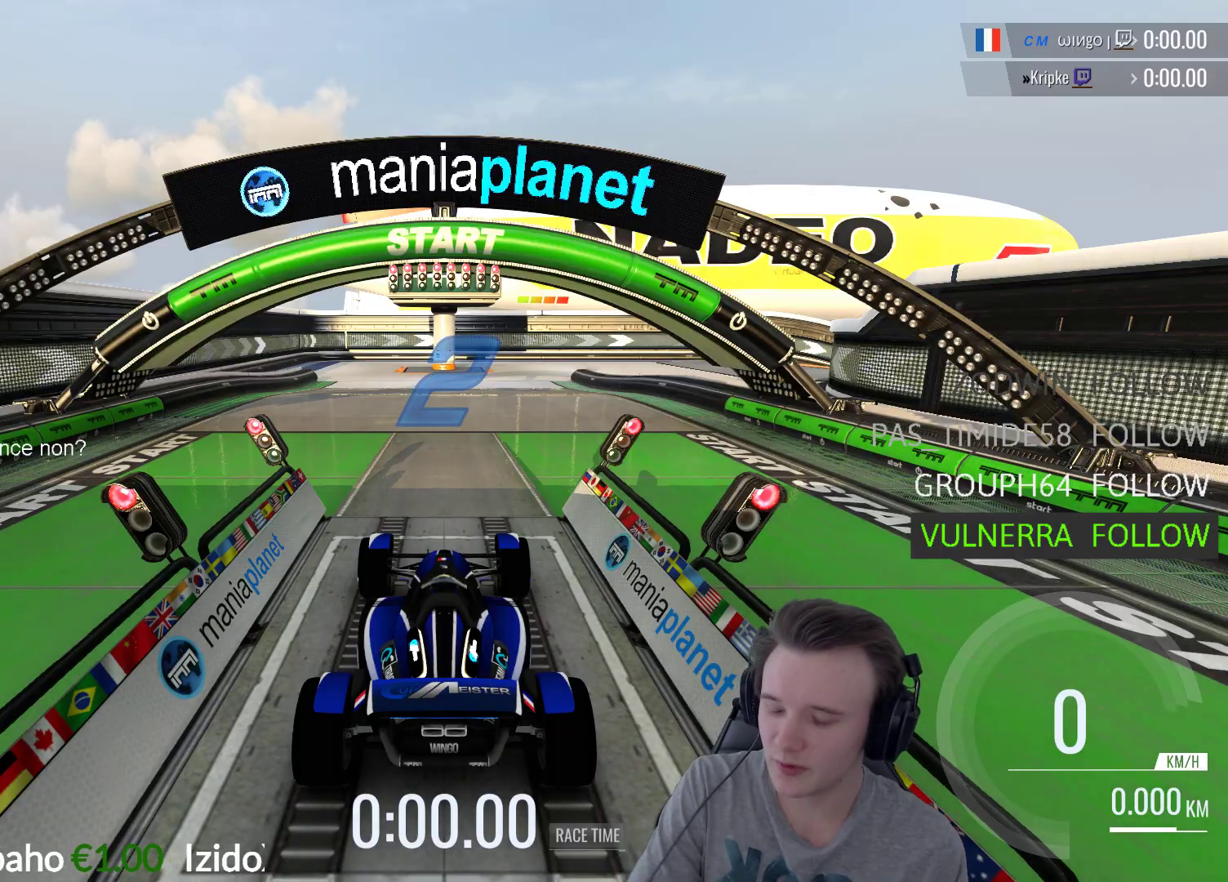
{"buttons": ["A"], "left_stick": "center", "right_stick": "center", "events": []}
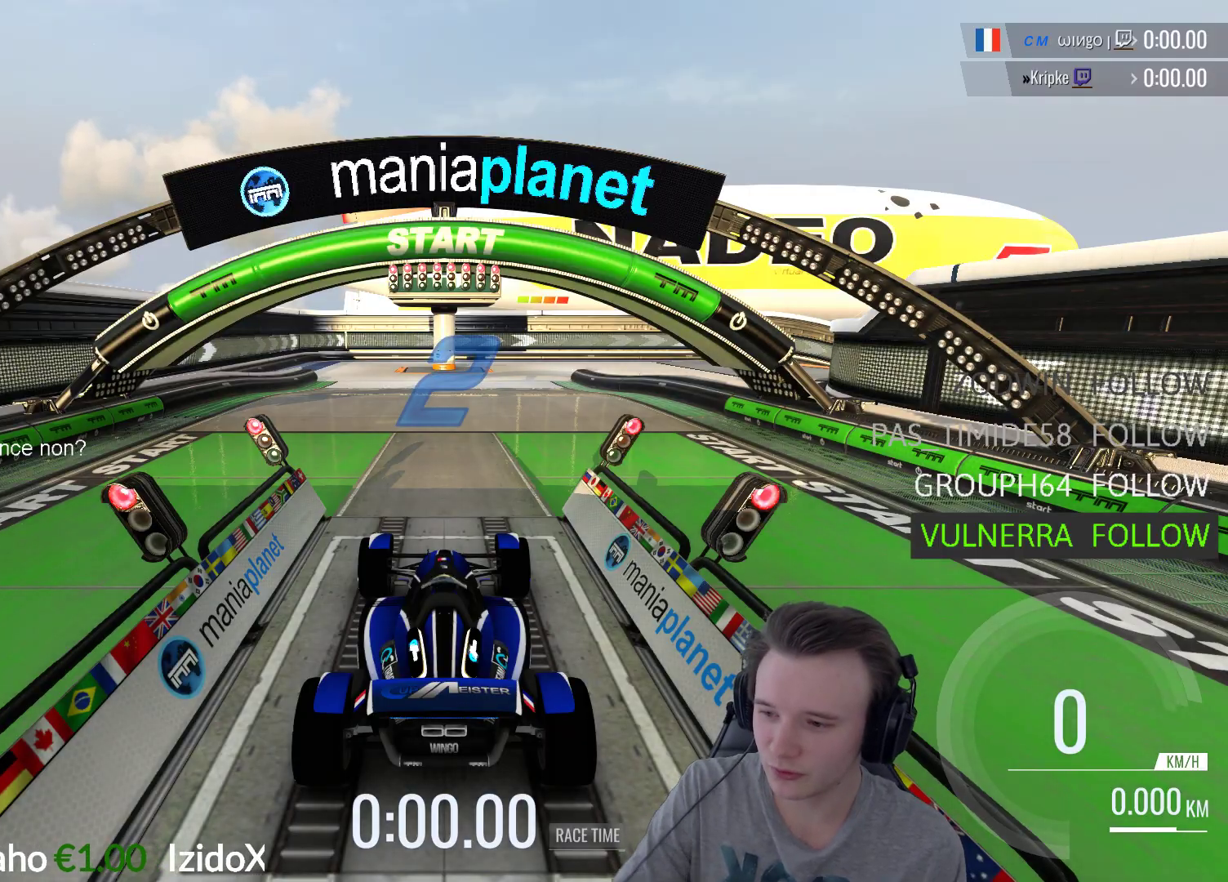
{"buttons": ["A"], "left_stick": "center", "right_stick": "center", "events": []}
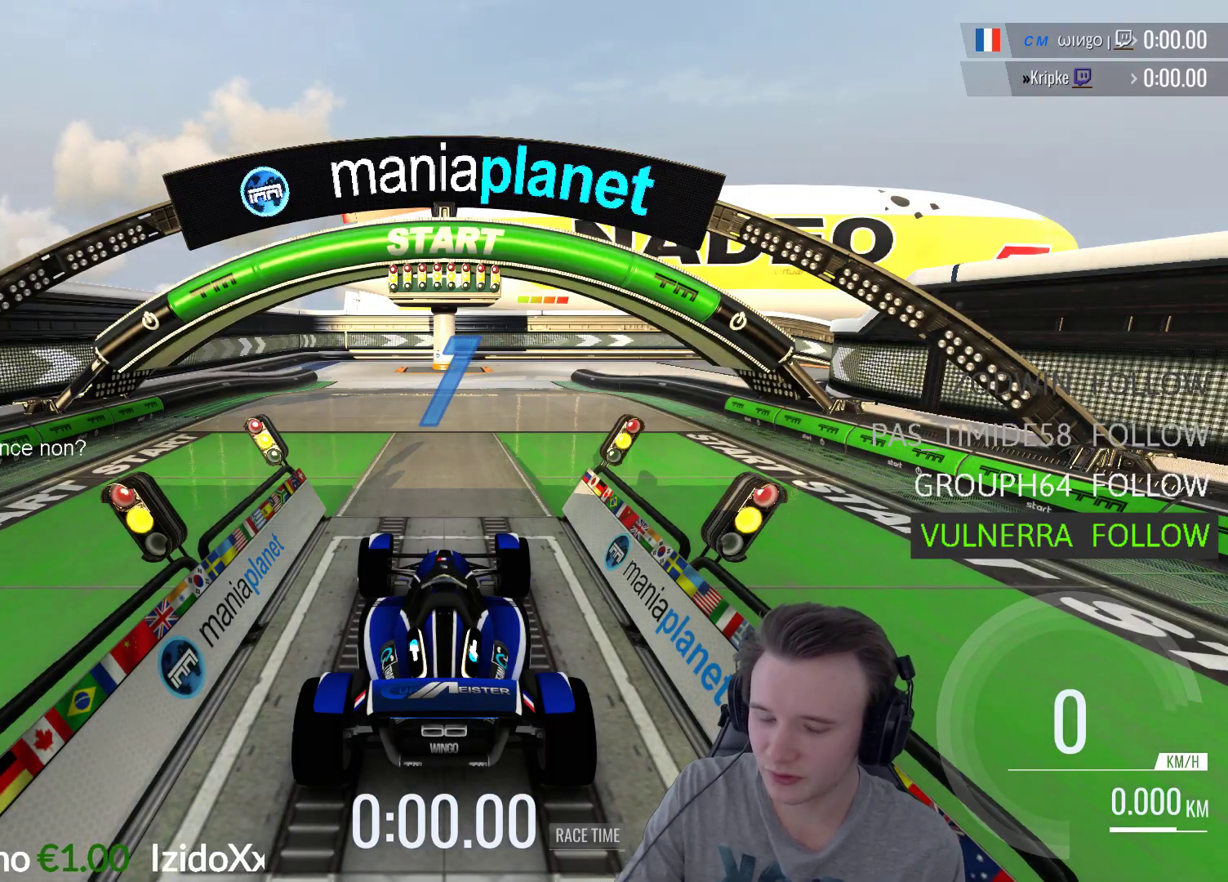
{"buttons": ["A"], "left_stick": "center", "right_stick": "center", "events": [[17, "B", "down"], [150, "B", "up"]]}
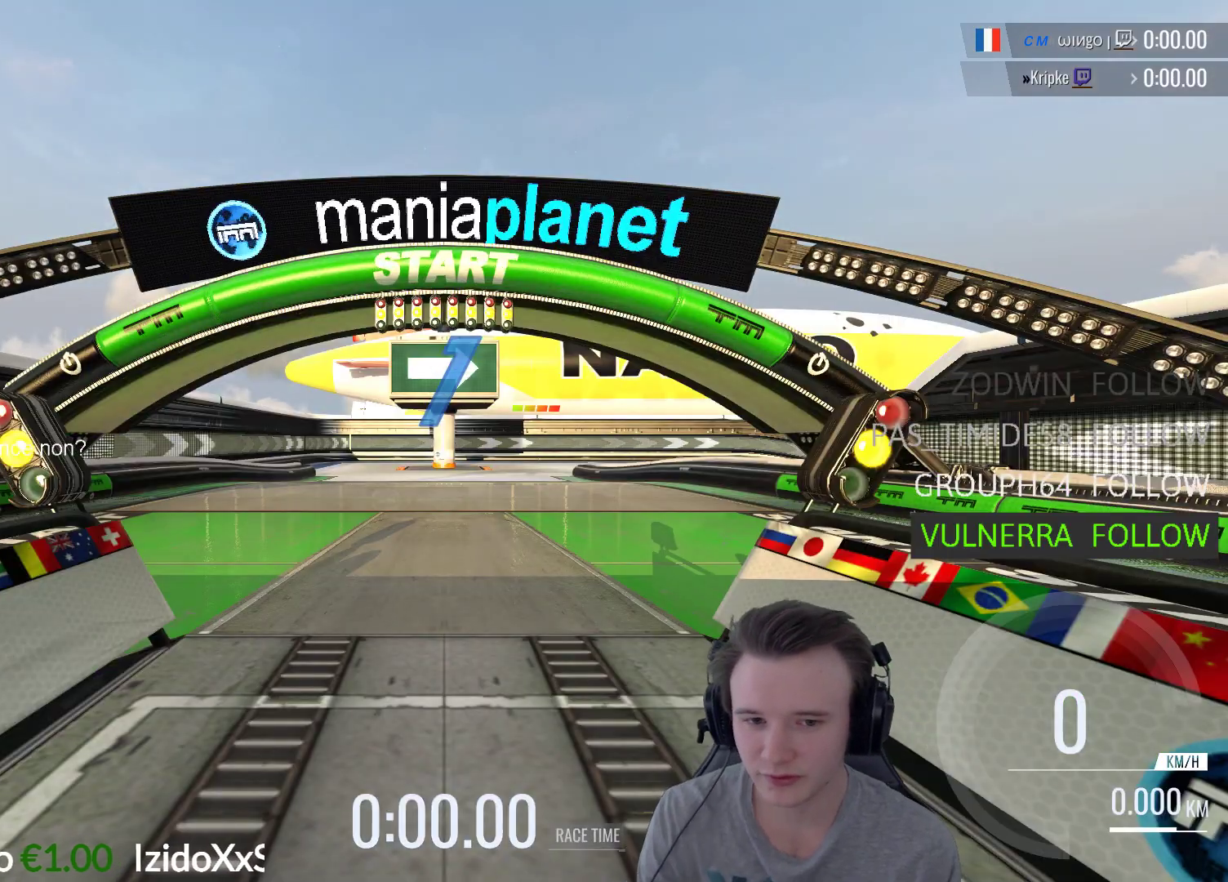
{"buttons": ["A"], "left_stick": "center", "right_stick": "center", "events": []}
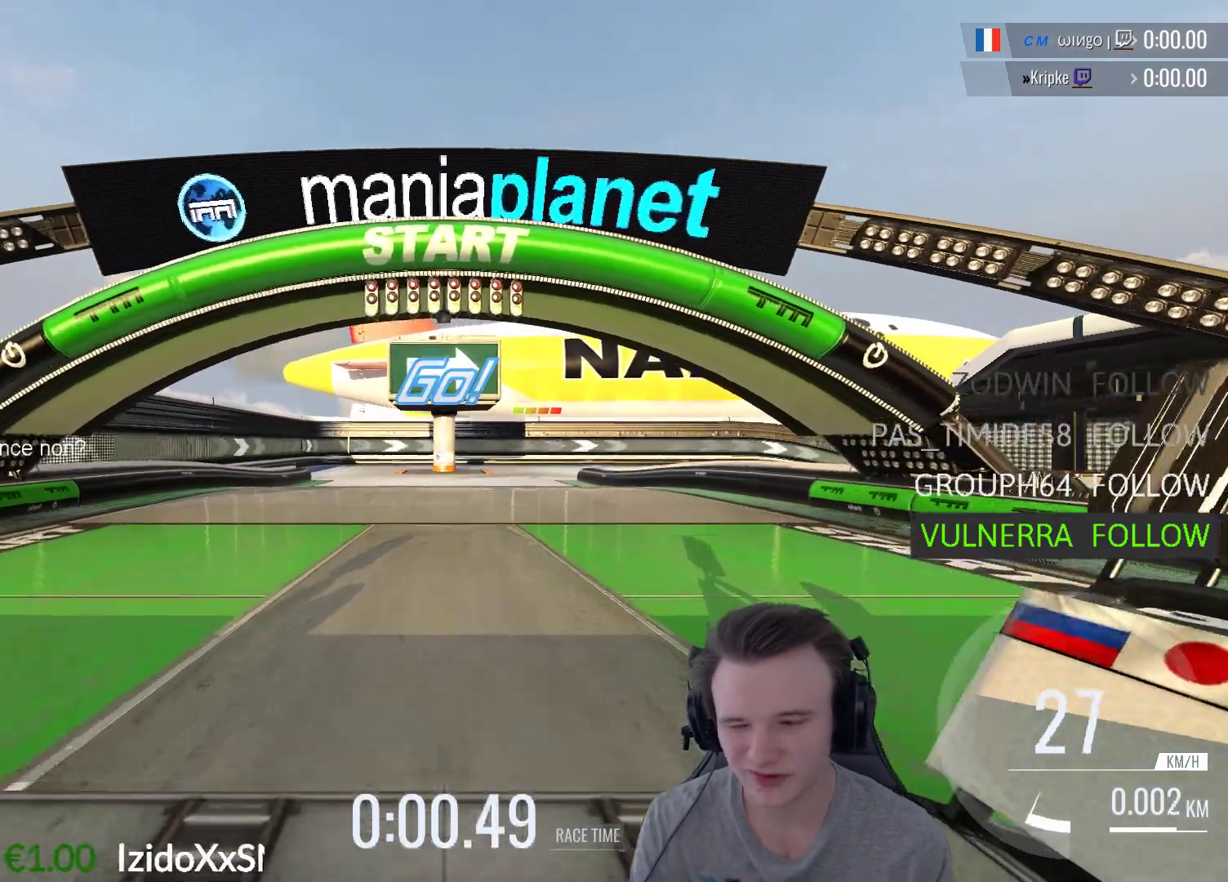
{"buttons": ["A"], "left_stick": "center", "right_stick": "center", "events": []}
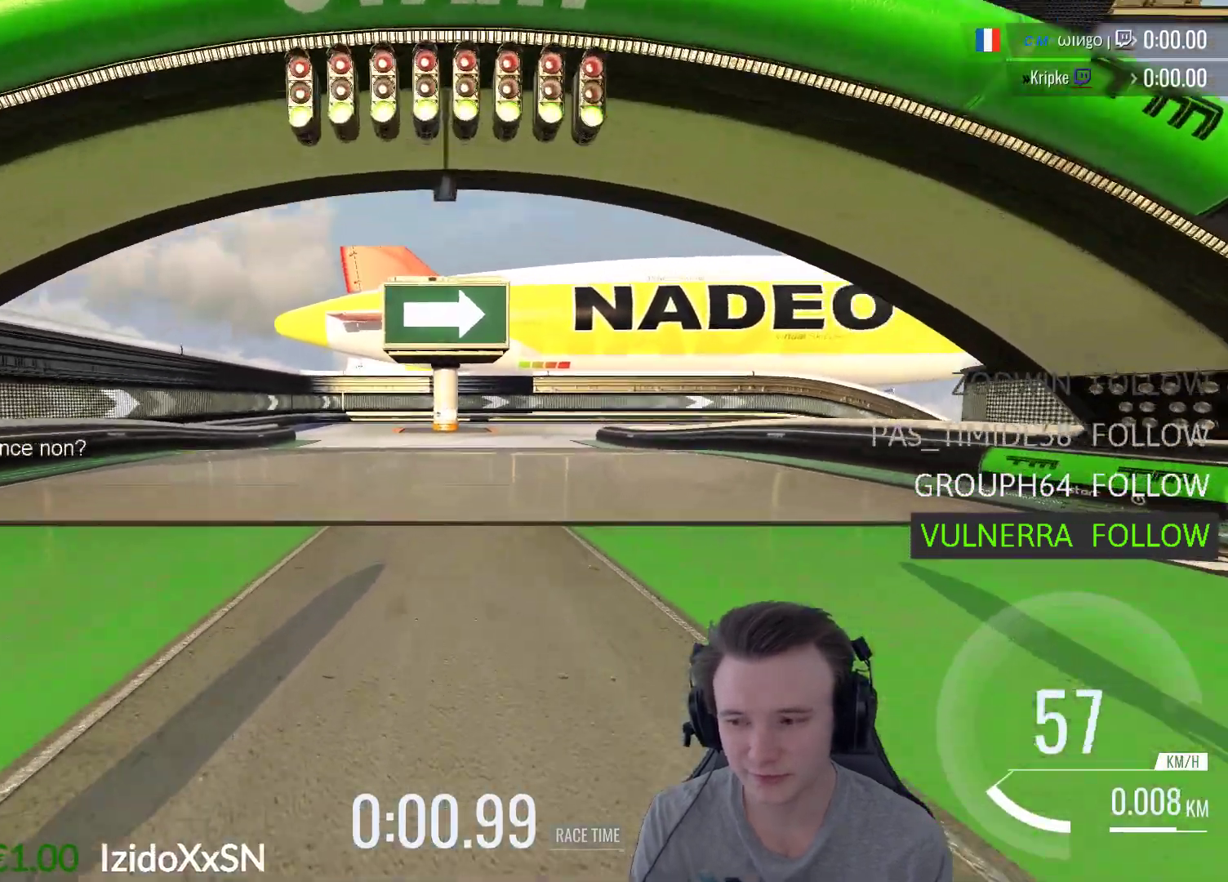
{"buttons": ["A"], "left_stick": "center", "right_stick": "center", "events": []}
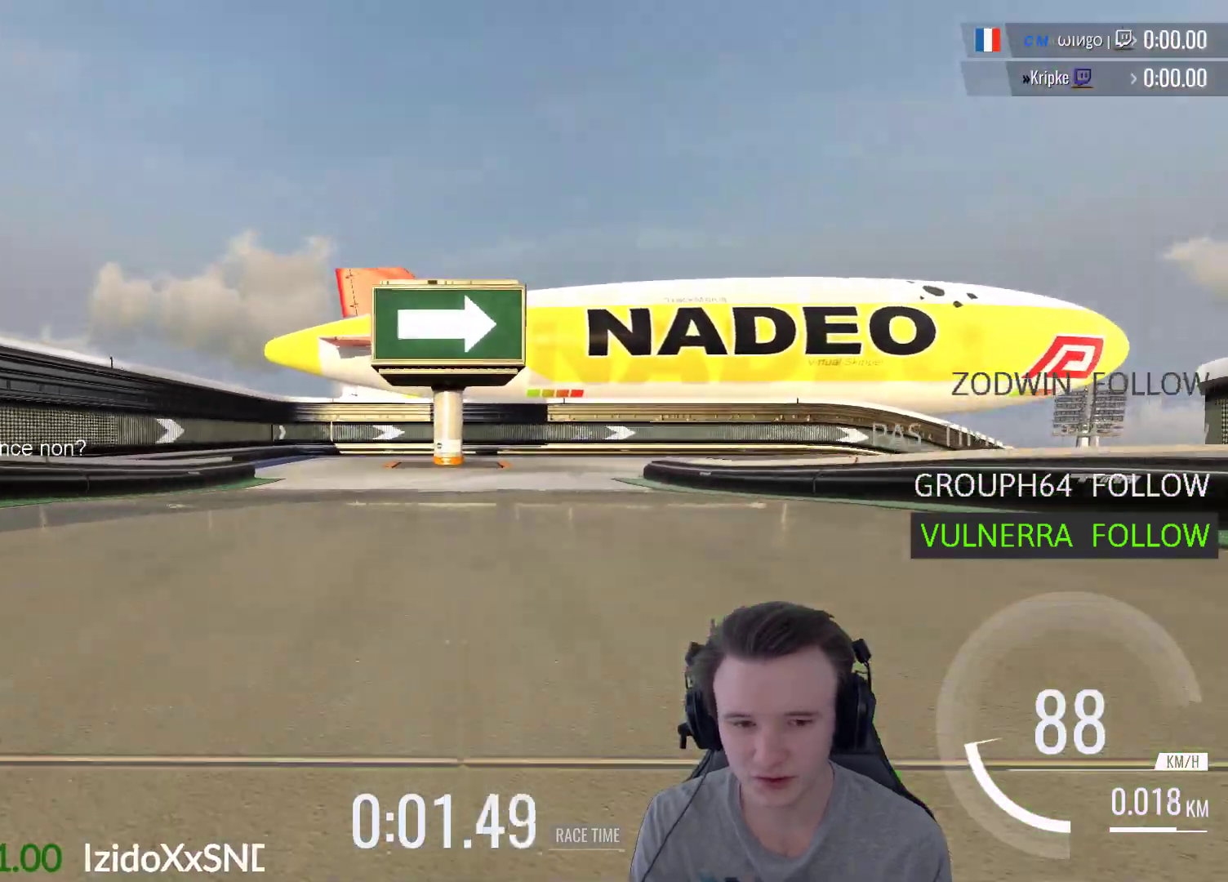
{"buttons": ["A"], "left_stick": "right", "right_stick": "center", "events": [[217, "left_stick", "right"]]}